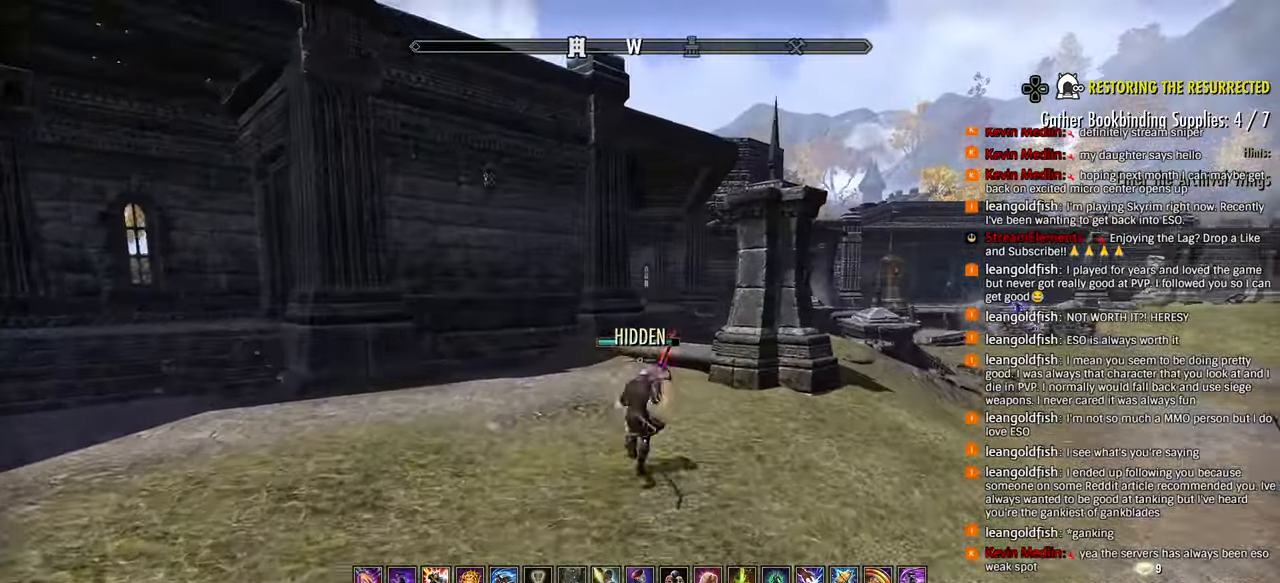
Gameplay with a controller (PlayStation layout); each line is a JSON object with the inputs held at the frame after it (dt_ms = milliseconds from this image to that frame). "events" lists button and stick changes between this image and that frame as [ms after this image, input, new state], when the widget could be followed in between.
{"dt_ms": 500, "buttons": [], "left_stick": "up-left", "right_stick": "down-right", "events": []}
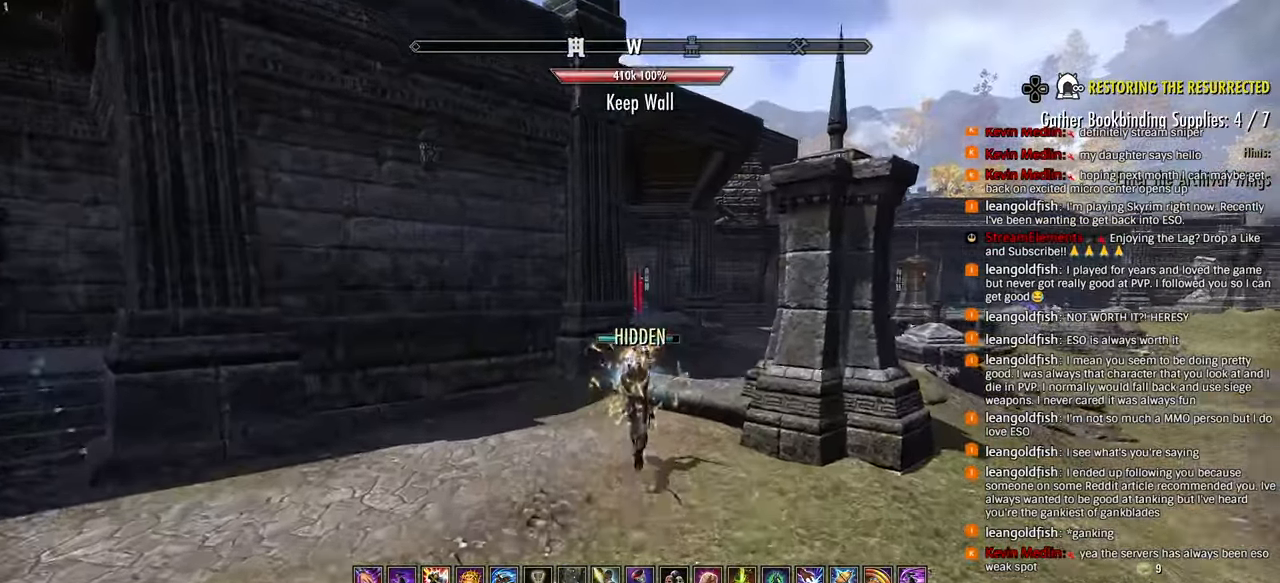
{"dt_ms": 500, "buttons": [], "left_stick": "up", "right_stick": "down-right"}
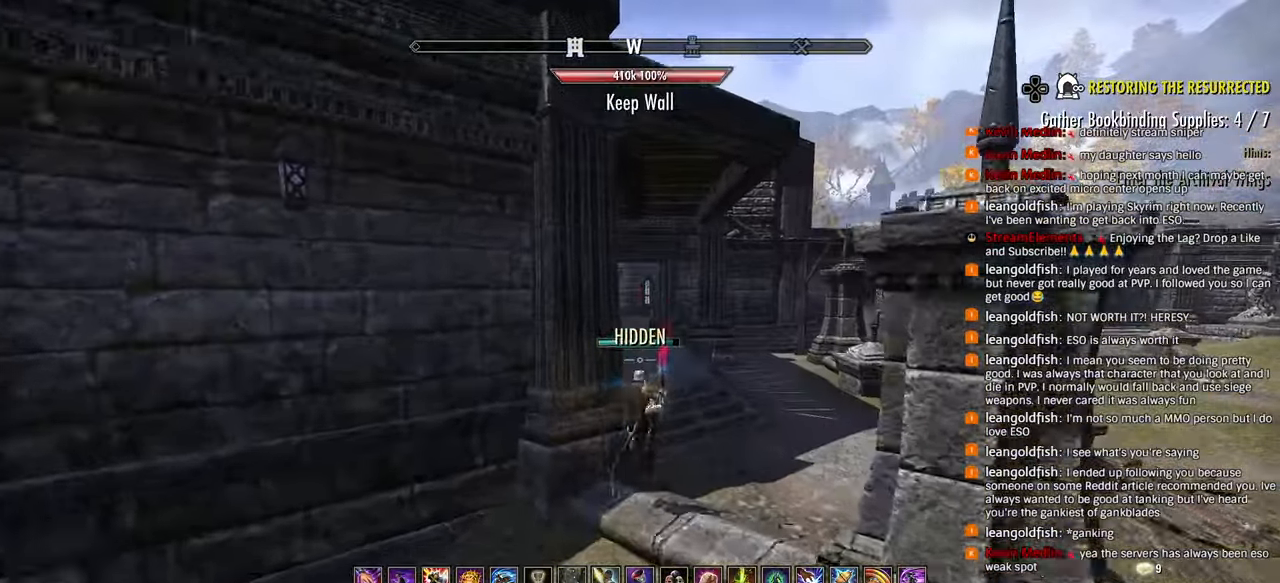
{"dt_ms": 1000, "buttons": ["CIRCLE"], "left_stick": "up", "right_stick": "right"}
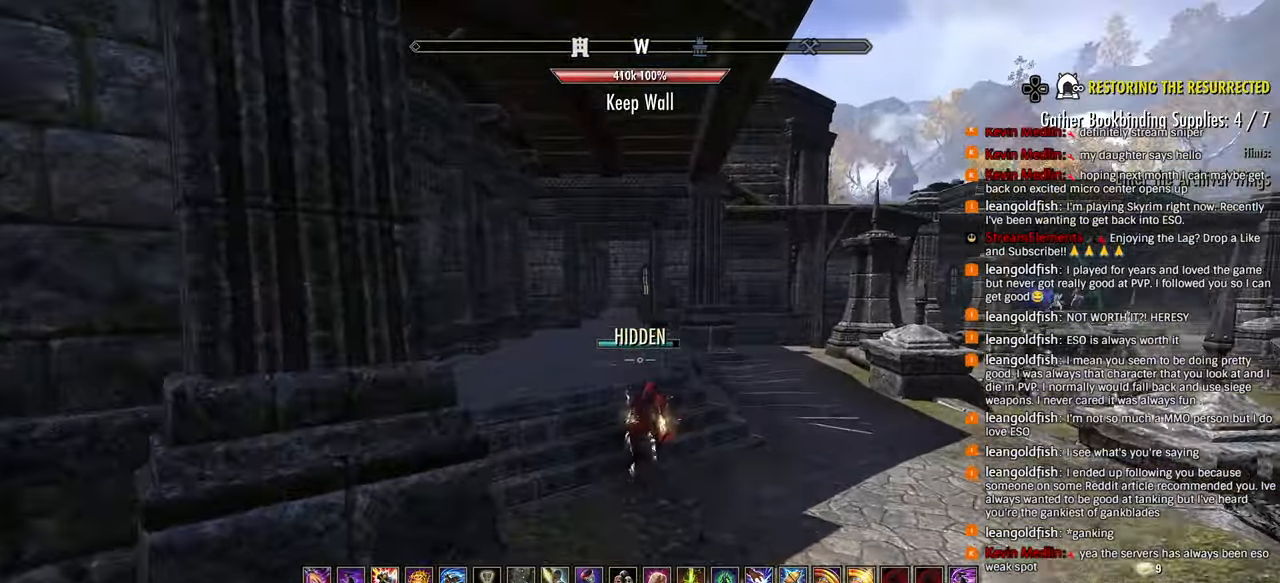
{"dt_ms": 500, "buttons": [], "left_stick": "up", "right_stick": "center"}
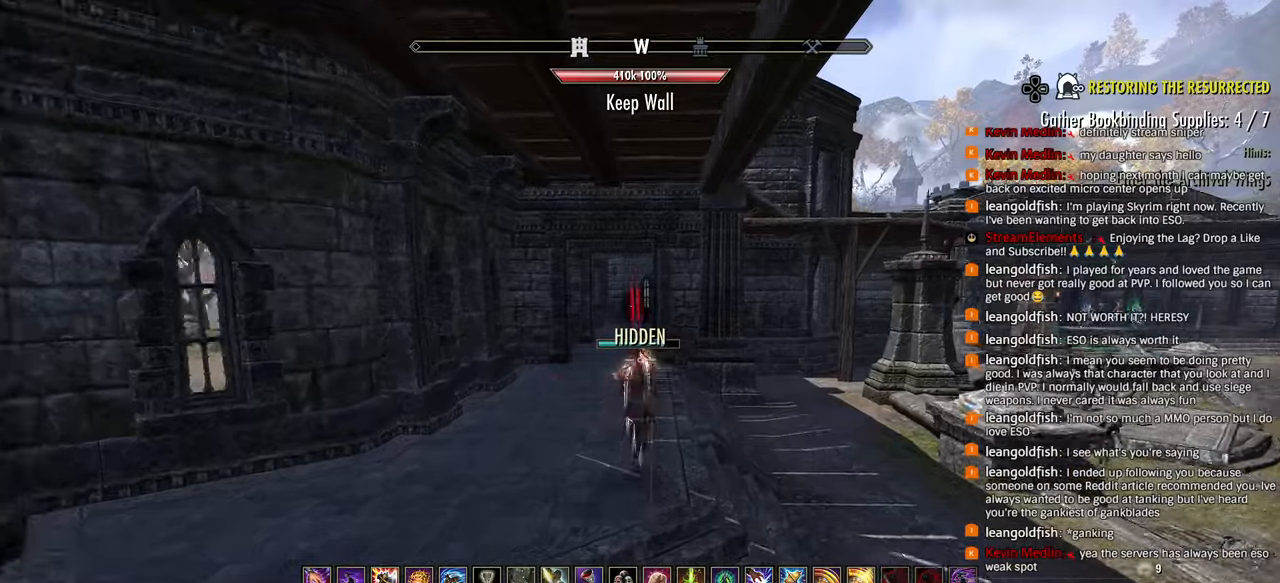
{"dt_ms": 500, "buttons": ["R2"], "left_stick": "up", "right_stick": "center", "events": [[233, "R2", "down"]]}
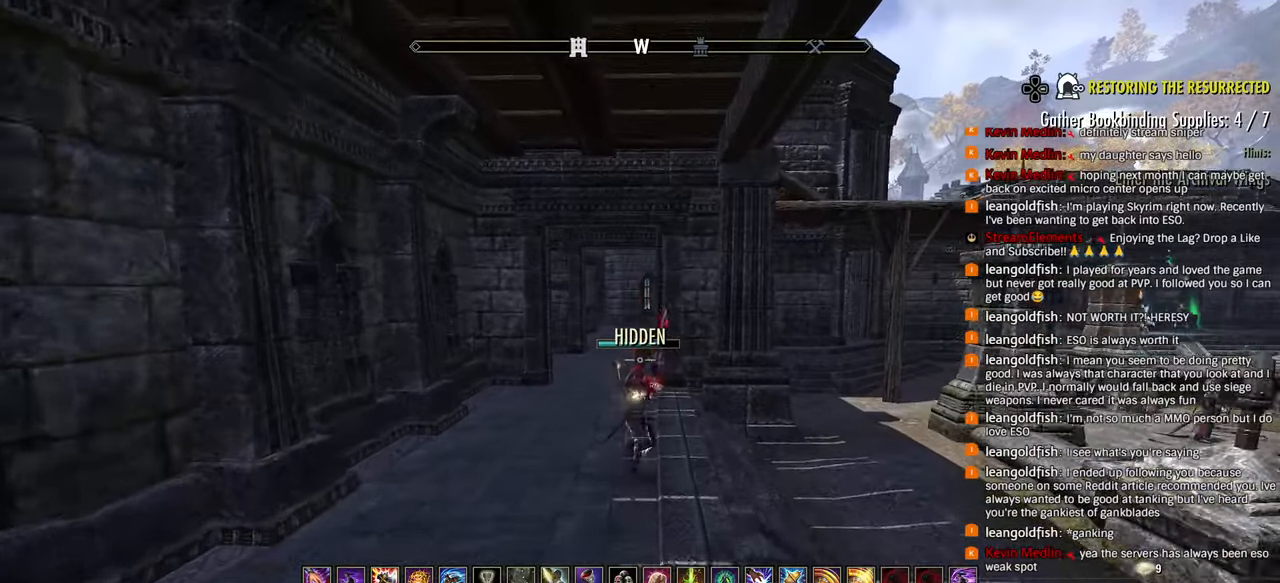
{"dt_ms": 500, "buttons": [], "left_stick": "up", "right_stick": "center", "events": [[33, "CIRCLE", "down"], [67, "R2", "up"], [133, "CIRCLE", "up"]]}
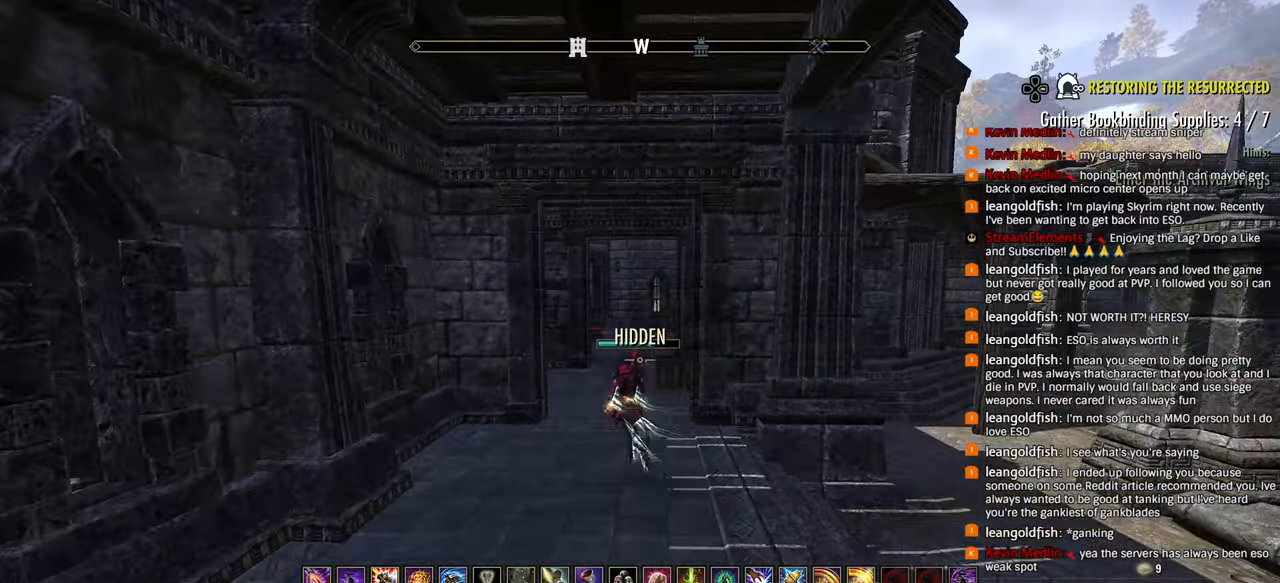
{"dt_ms": 500, "buttons": [], "left_stick": "up", "right_stick": "right", "events": [[167, "right_stick", "right"], [183, "R2", "down"], [350, "R2", "up"]]}
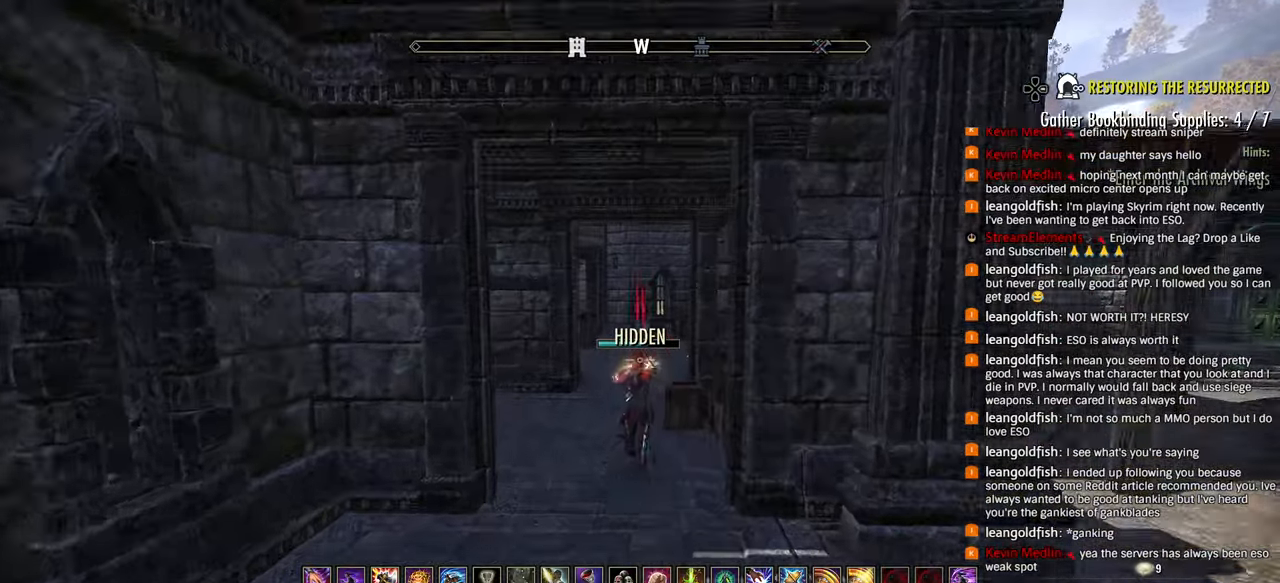
{"dt_ms": 500, "buttons": ["CROSS"], "left_stick": "up", "right_stick": "up-right", "events": [[50, "L1", "down"], [167, "L1", "up"], [383, "right_stick", "center"], [450, "CROSS", "down"], [483, "right_stick", "up-right"]]}
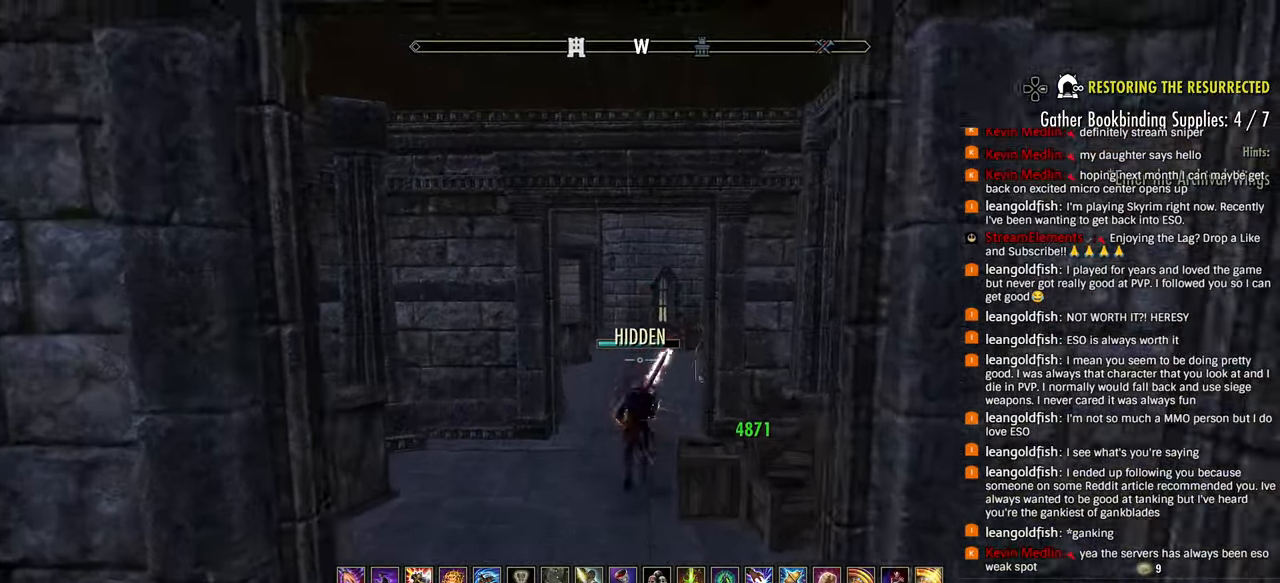
{"dt_ms": 500, "buttons": ["DPAD_UP"], "left_stick": "center", "right_stick": "down"}
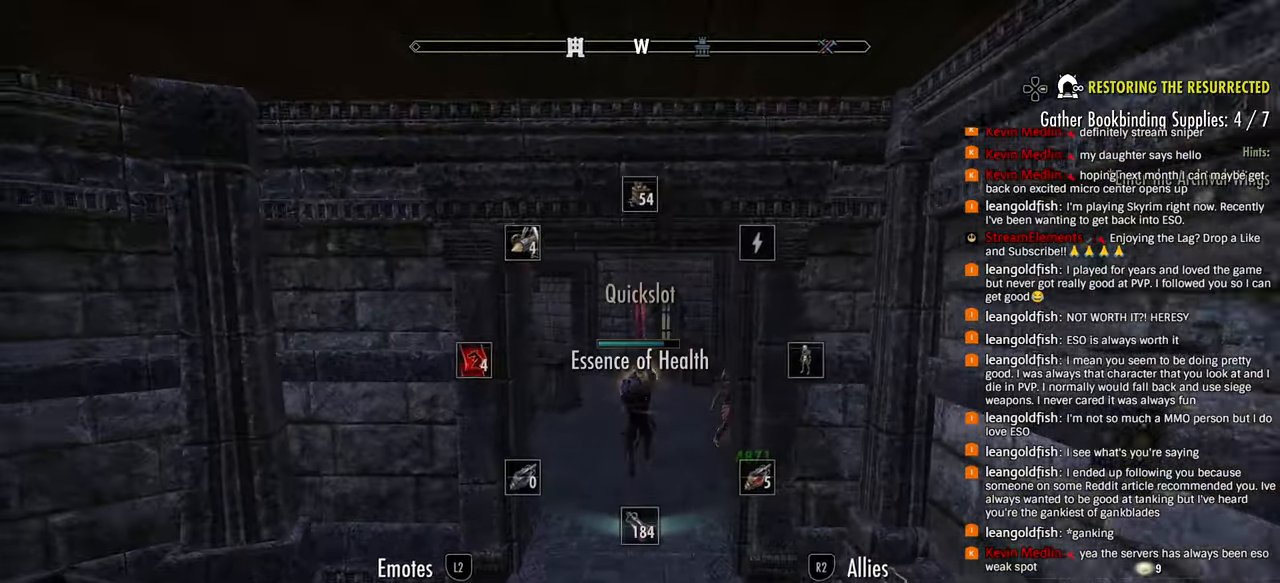
{"dt_ms": 500, "buttons": [], "left_stick": "up-right", "right_stick": "right", "events": [[67, "right_stick", "center"], [100, "DPAD_UP", "up"], [250, "R2", "down"], [317, "left_stick", "up-right"], [433, "R2", "up"], [433, "SQUARE", "down"], [483, "SQUARE", "up"], [500, "right_stick", "right"]]}
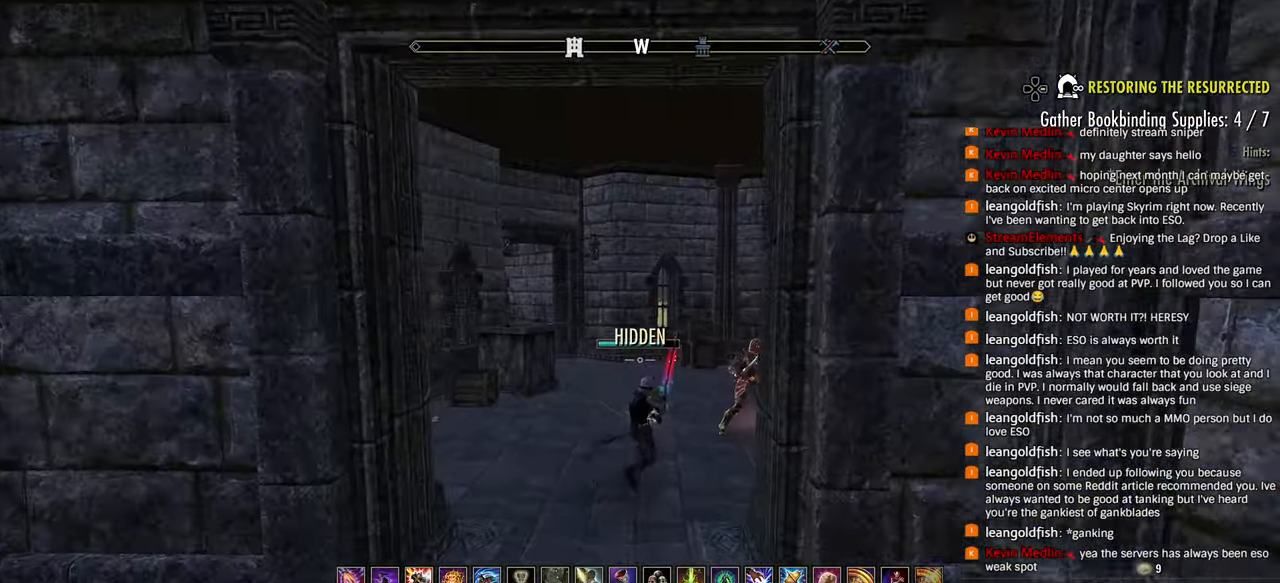
{"dt_ms": 500, "buttons": [], "left_stick": "up", "right_stick": "center", "events": [[67, "left_stick", "up"], [67, "right_stick", "center"], [133, "right_stick", "right"], [400, "right_stick", "center"]]}
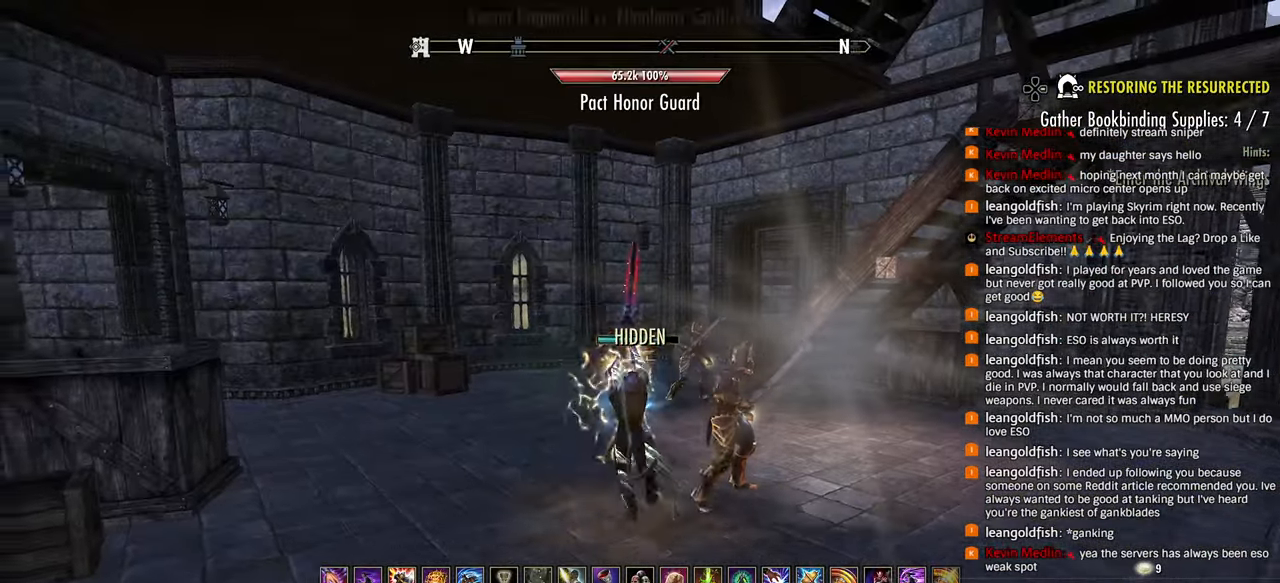
{"dt_ms": 500, "buttons": ["L1"], "left_stick": "up", "right_stick": "right", "events": [[150, "R2", "down"], [333, "R2", "up"], [450, "L1", "down"], [450, "right_stick", "right"]]}
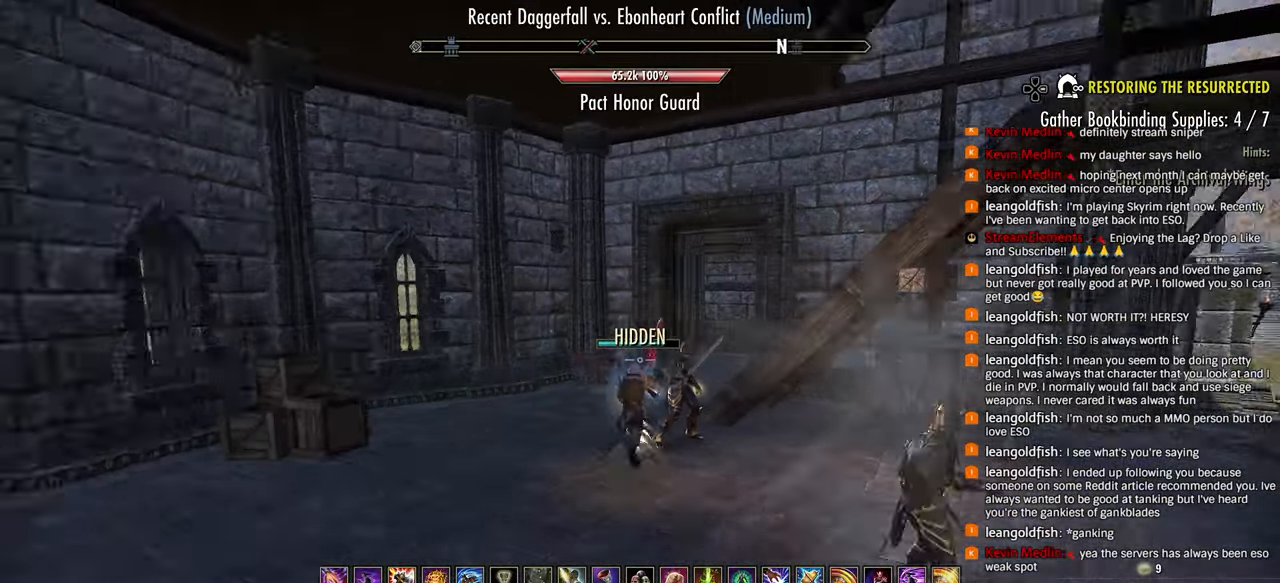
{"dt_ms": 1000, "buttons": ["R2"], "left_stick": "up", "right_stick": "center"}
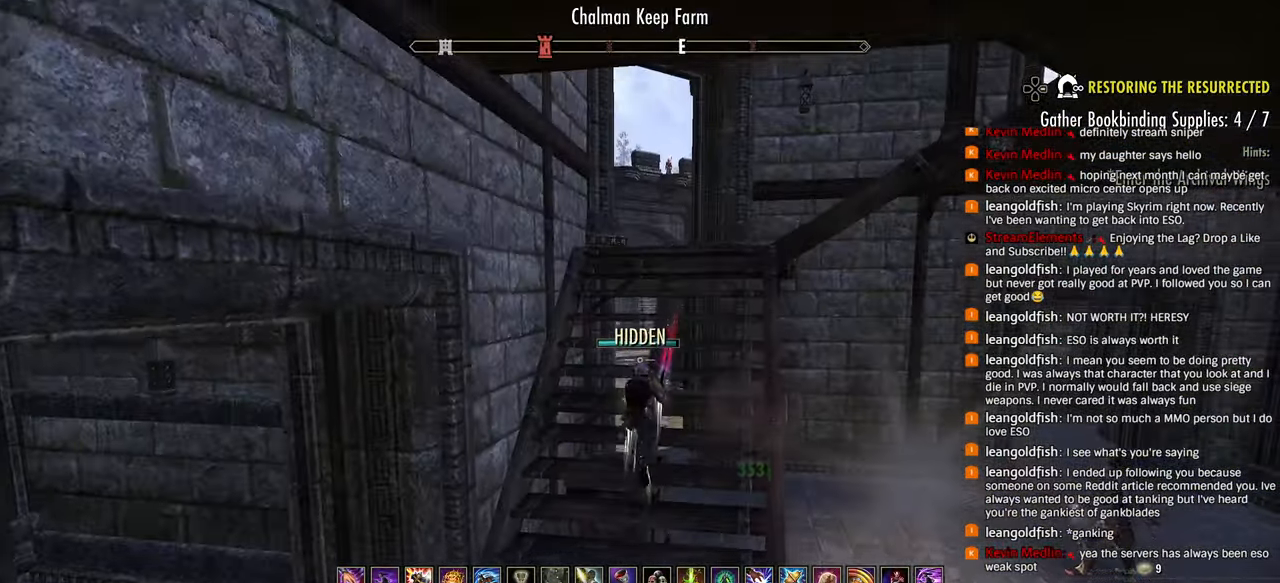
{"dt_ms": 500, "buttons": [], "left_stick": "up", "right_stick": "right", "events": [[67, "R2", "up"], [150, "R1", "down"], [233, "R1", "up"], [317, "right_stick", "right"]]}
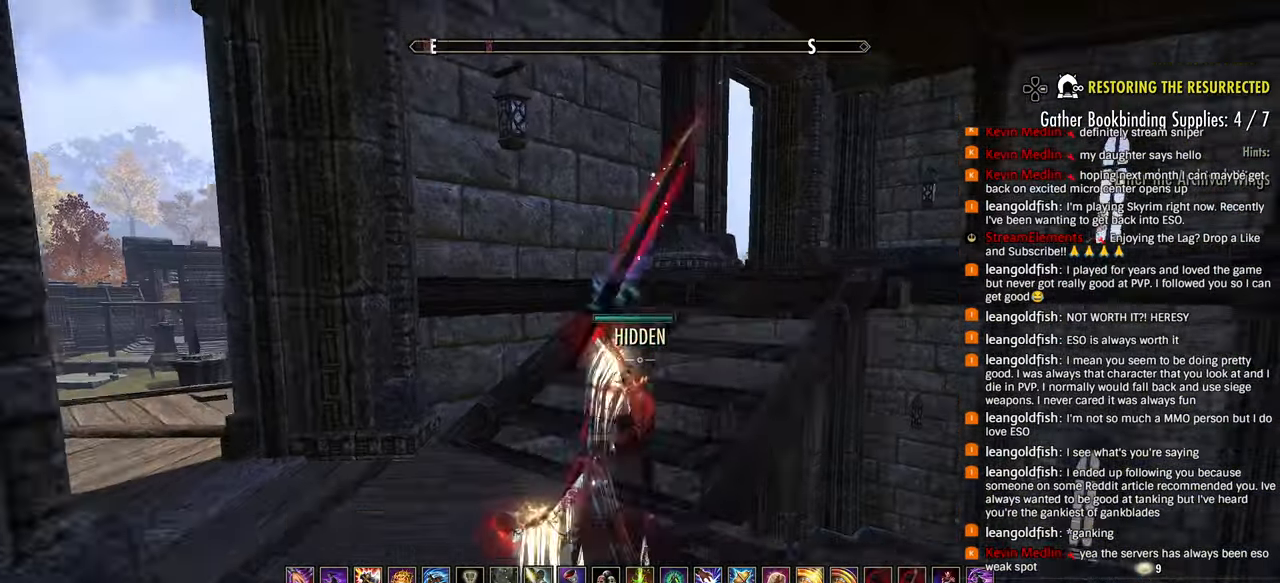
{"dt_ms": 500, "buttons": [], "left_stick": "up", "right_stick": "right", "events": [[83, "right_stick", "center"], [250, "right_stick", "right"]]}
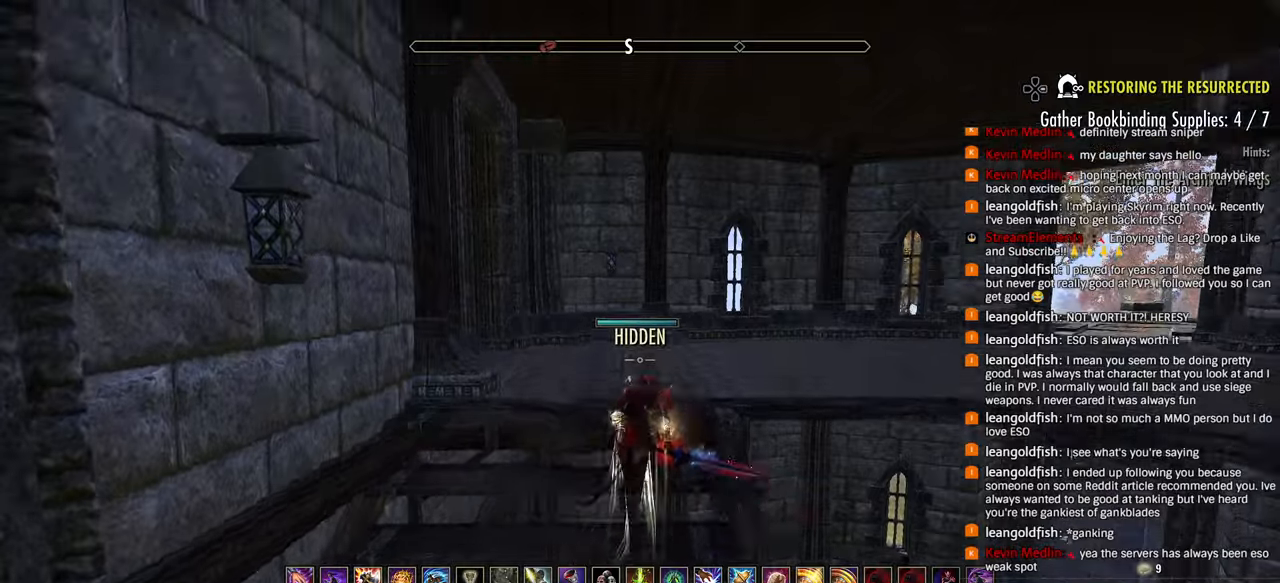
{"dt_ms": 500, "buttons": [], "left_stick": "up", "right_stick": "center", "events": [[367, "right_stick", "center"]]}
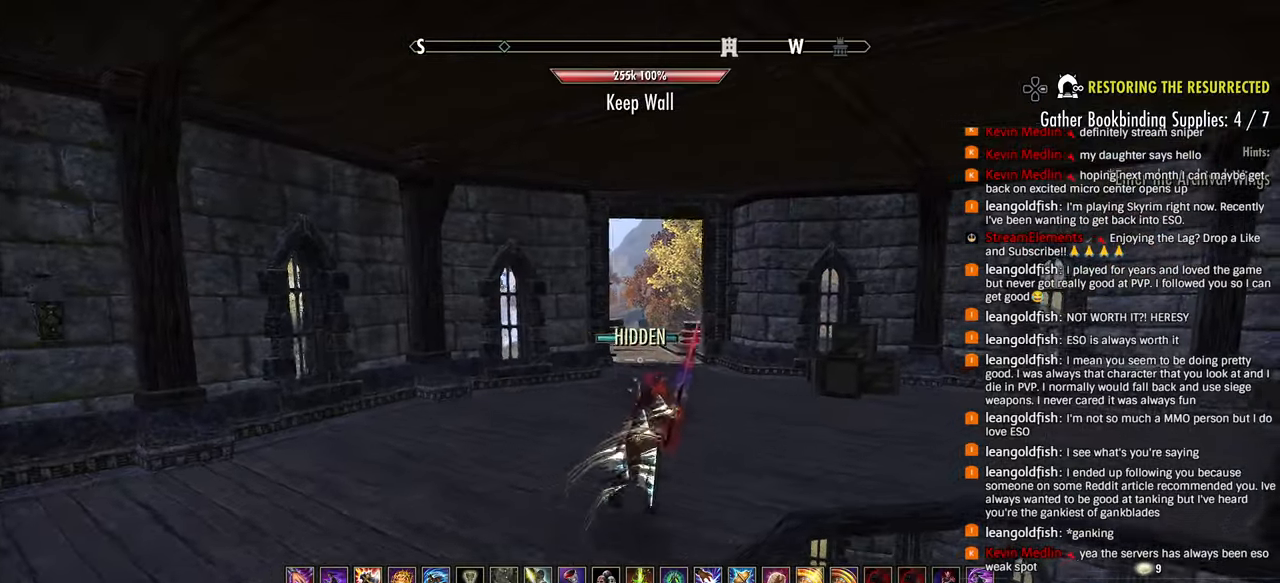
{"dt_ms": 500, "buttons": [], "left_stick": "up", "right_stick": "center", "events": []}
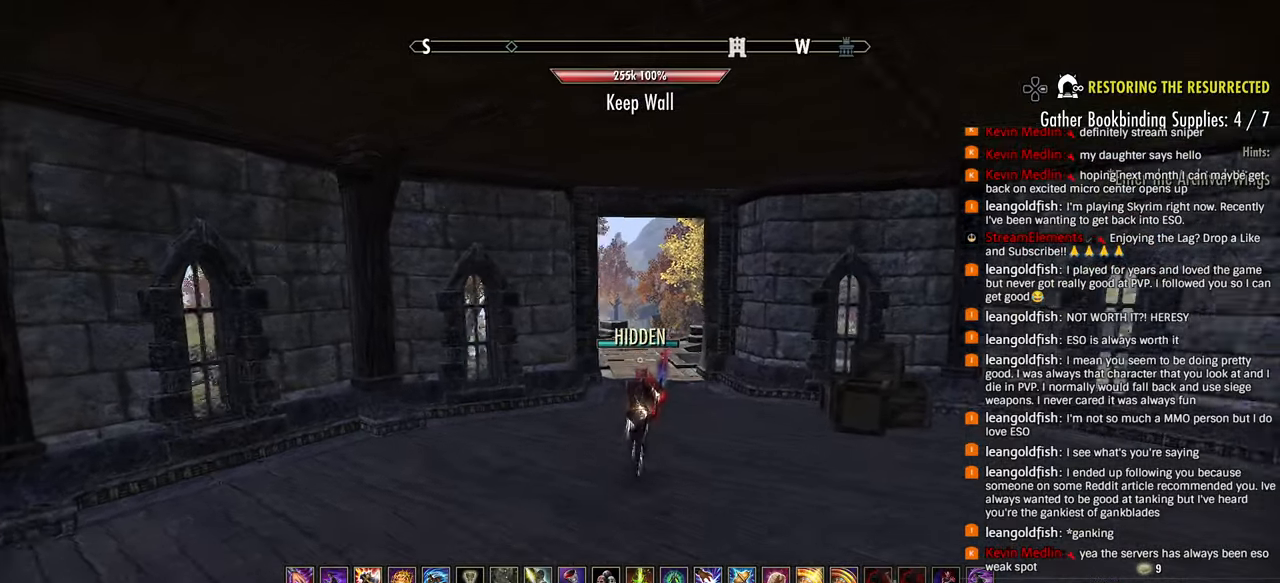
{"dt_ms": 500, "buttons": [], "left_stick": "up", "right_stick": "center", "events": []}
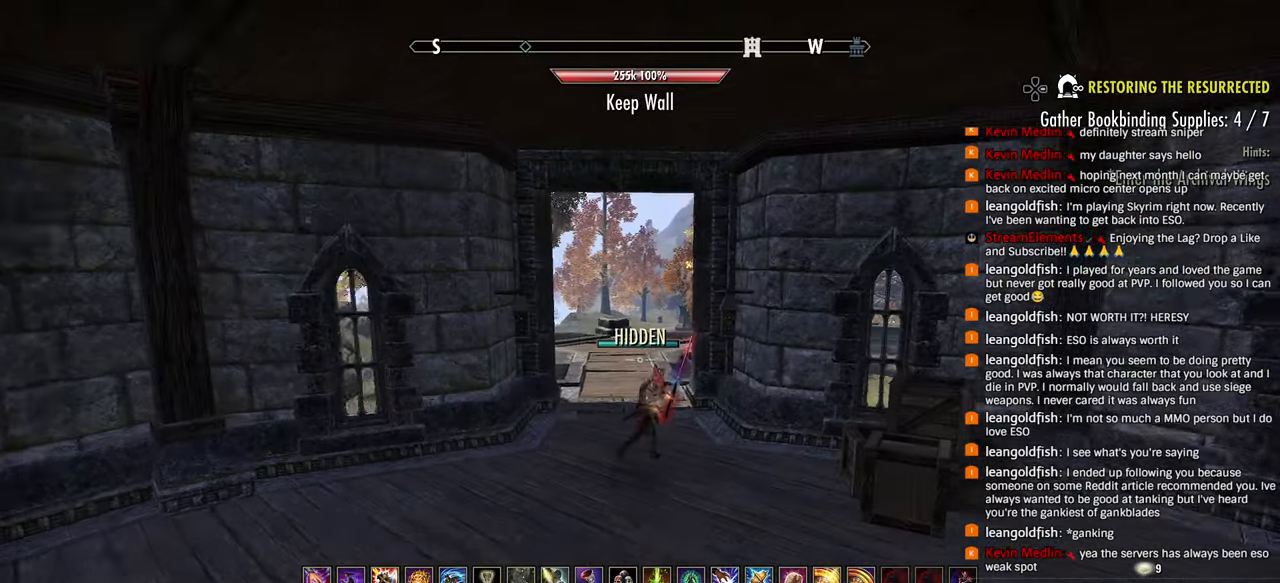
{"dt_ms": 500, "buttons": [], "left_stick": "up", "right_stick": "center", "events": []}
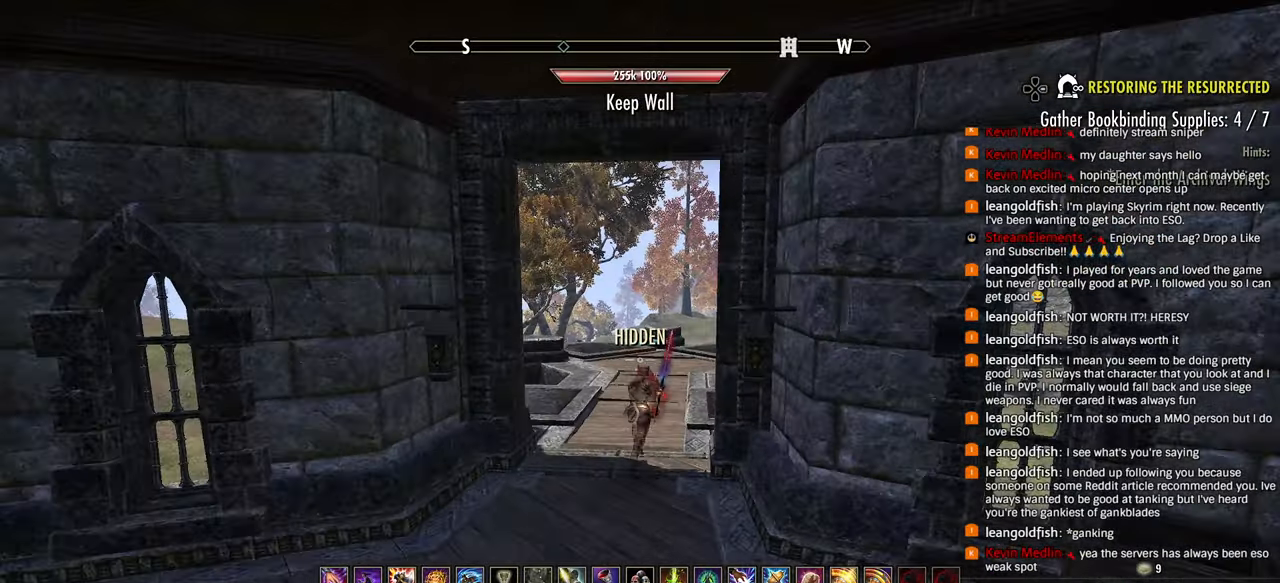
{"dt_ms": 500, "buttons": [], "left_stick": "up", "right_stick": "center", "events": []}
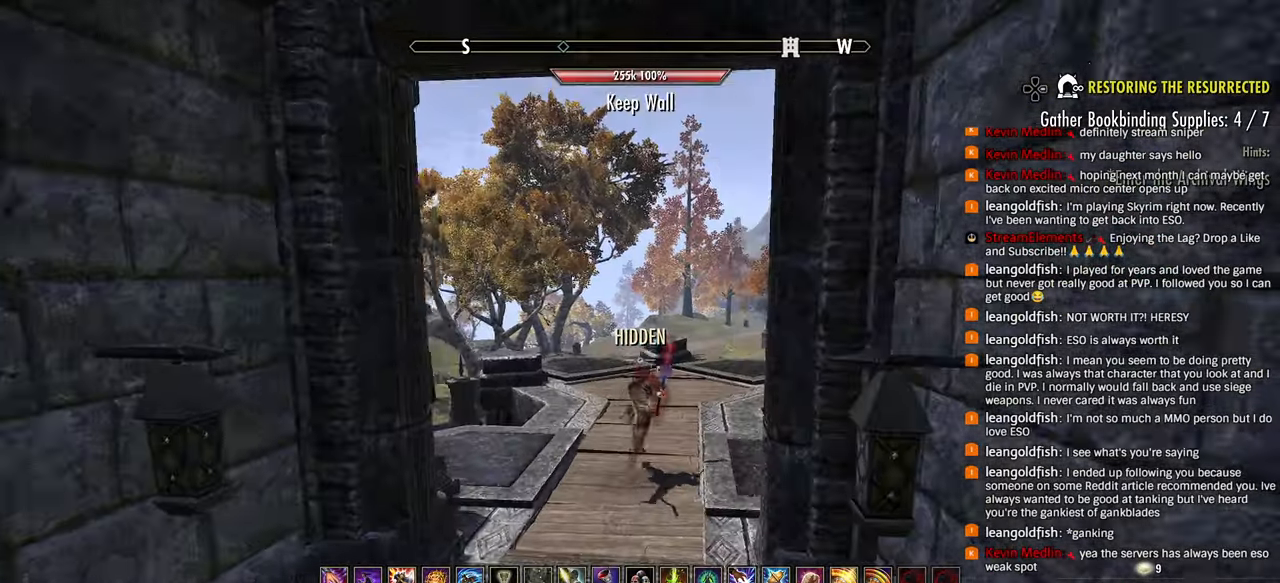
{"dt_ms": 500, "buttons": [], "left_stick": "up", "right_stick": "center", "events": []}
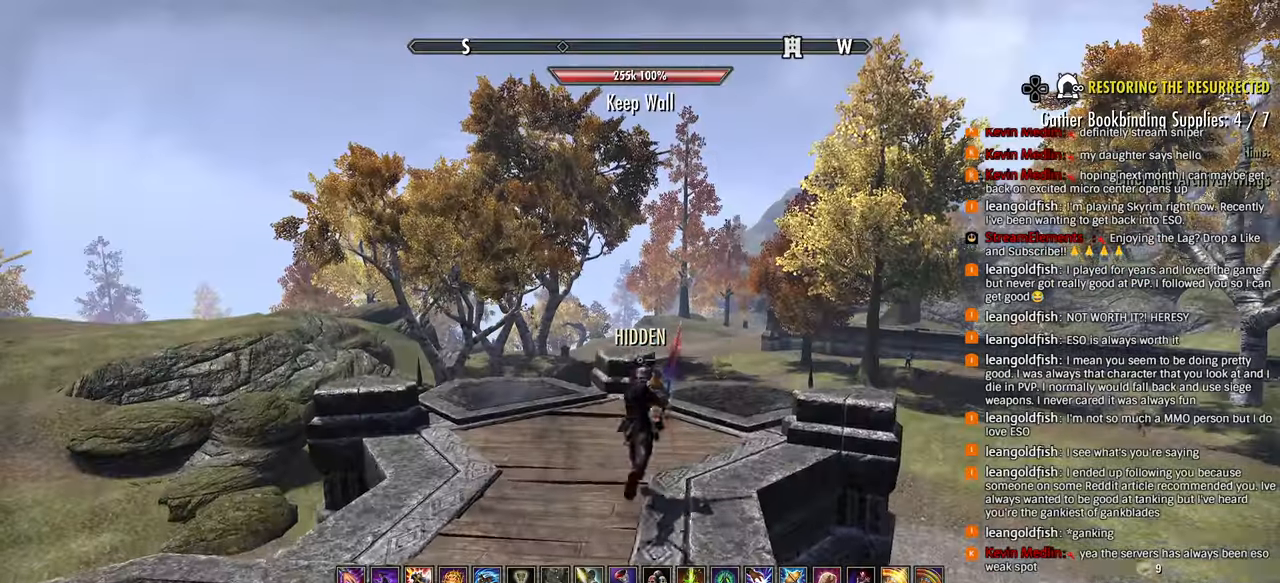
{"dt_ms": 500, "buttons": [], "left_stick": "up", "right_stick": "center", "events": []}
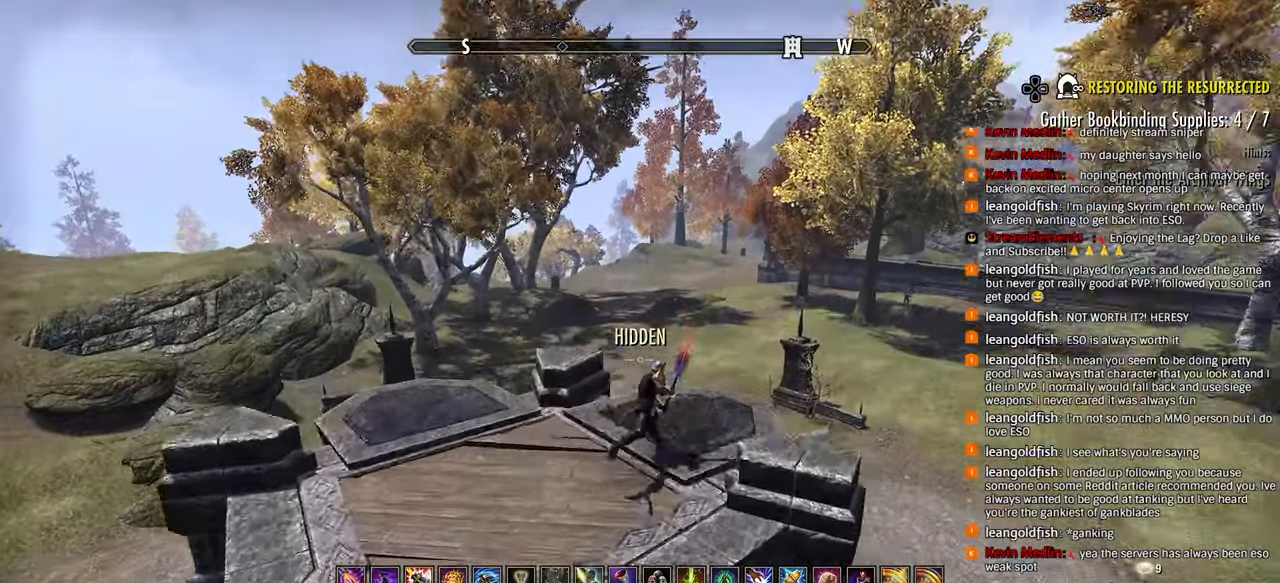
{"dt_ms": 500, "buttons": ["CROSS"], "left_stick": "up-right", "right_stick": "center", "events": [[417, "CROSS", "down"], [417, "left_stick", "up-right"]]}